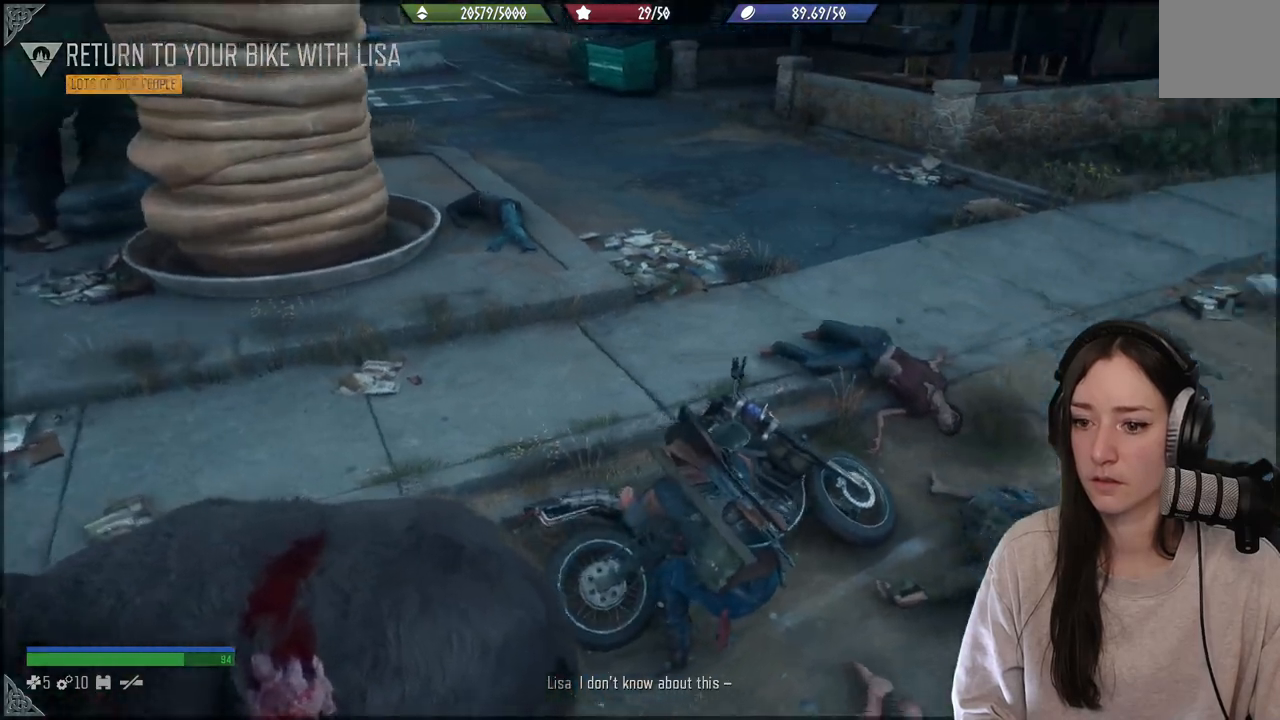
Gameplay with a controller (Xbox layout); each line is a JSON object with the inputs held at the frame after it. "events" lists button and stick changes between this image and that frame as [ms after this image, input, new state], when the widget could be followed in between. Not read: L3.
{"buttons": ["X"], "left_stick": "center", "right_stick": "center", "events": []}
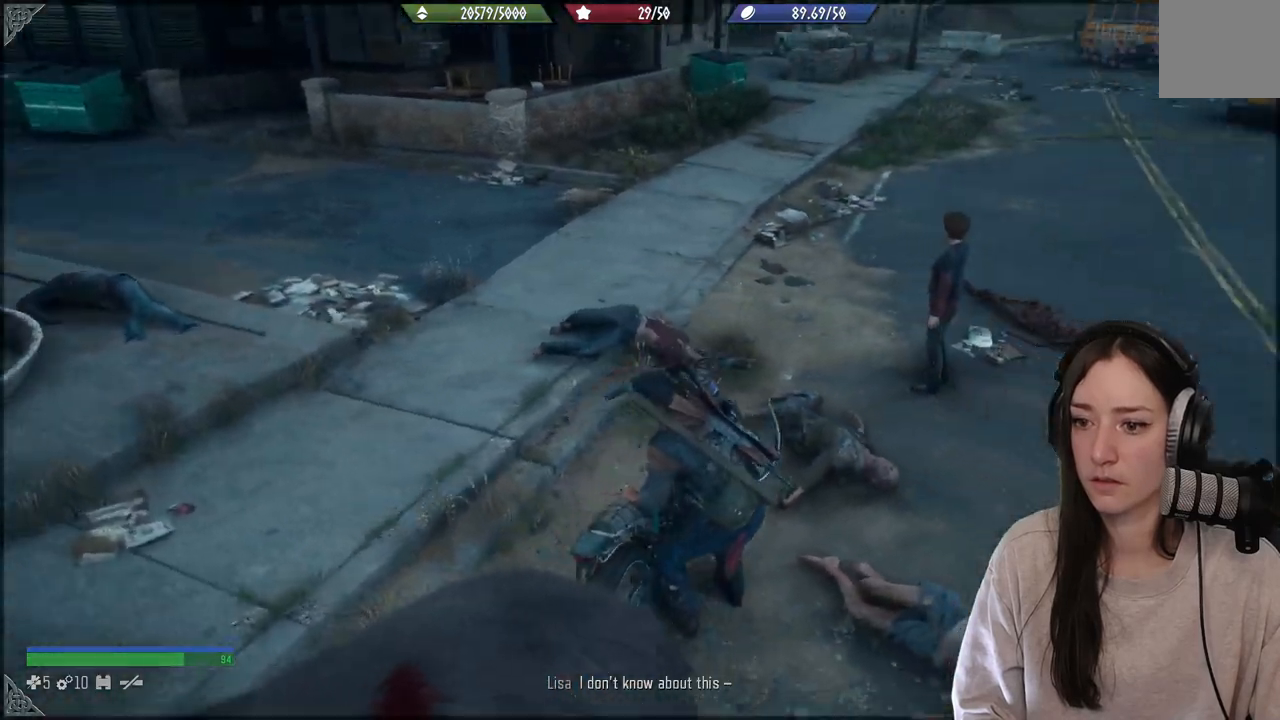
{"buttons": [], "left_stick": "center", "right_stick": "center", "events": [[250, "X", "up"]]}
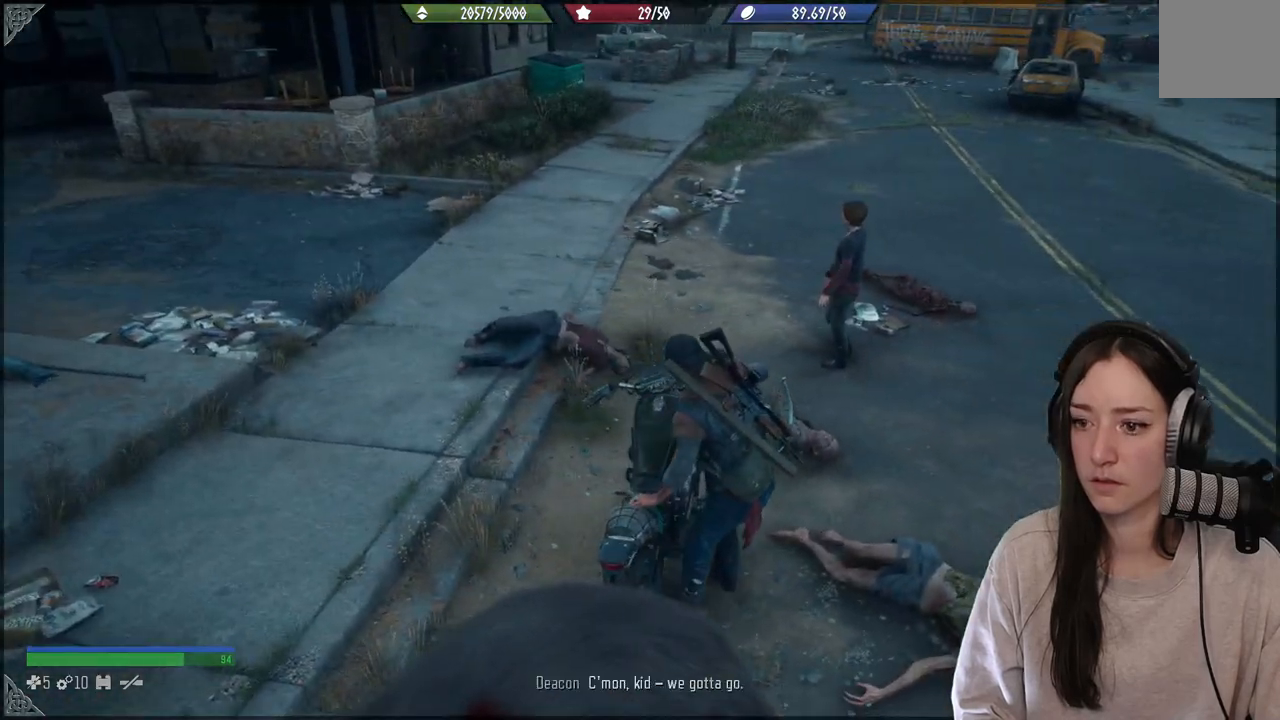
{"buttons": [], "left_stick": "down-right", "right_stick": "center", "events": [[33, "left_stick", "down-right"]]}
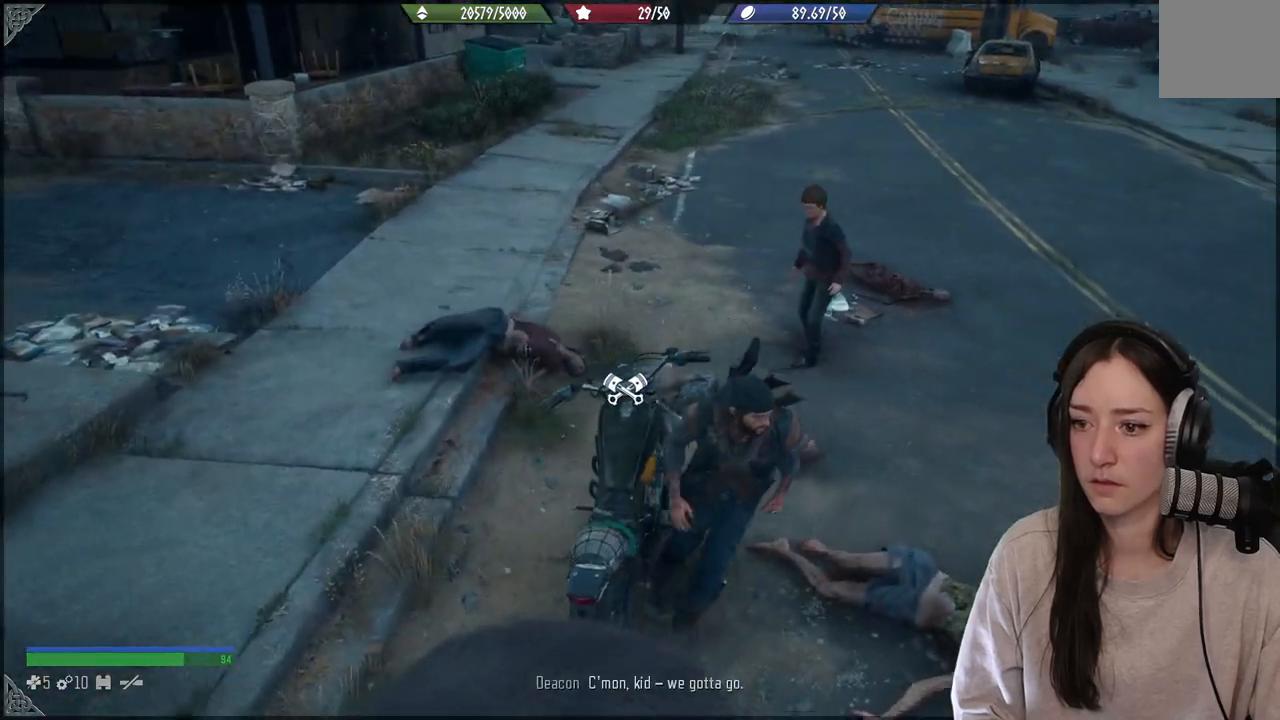
{"buttons": [], "left_stick": "down-right", "right_stick": "right", "events": [[200, "right_stick", "right"]]}
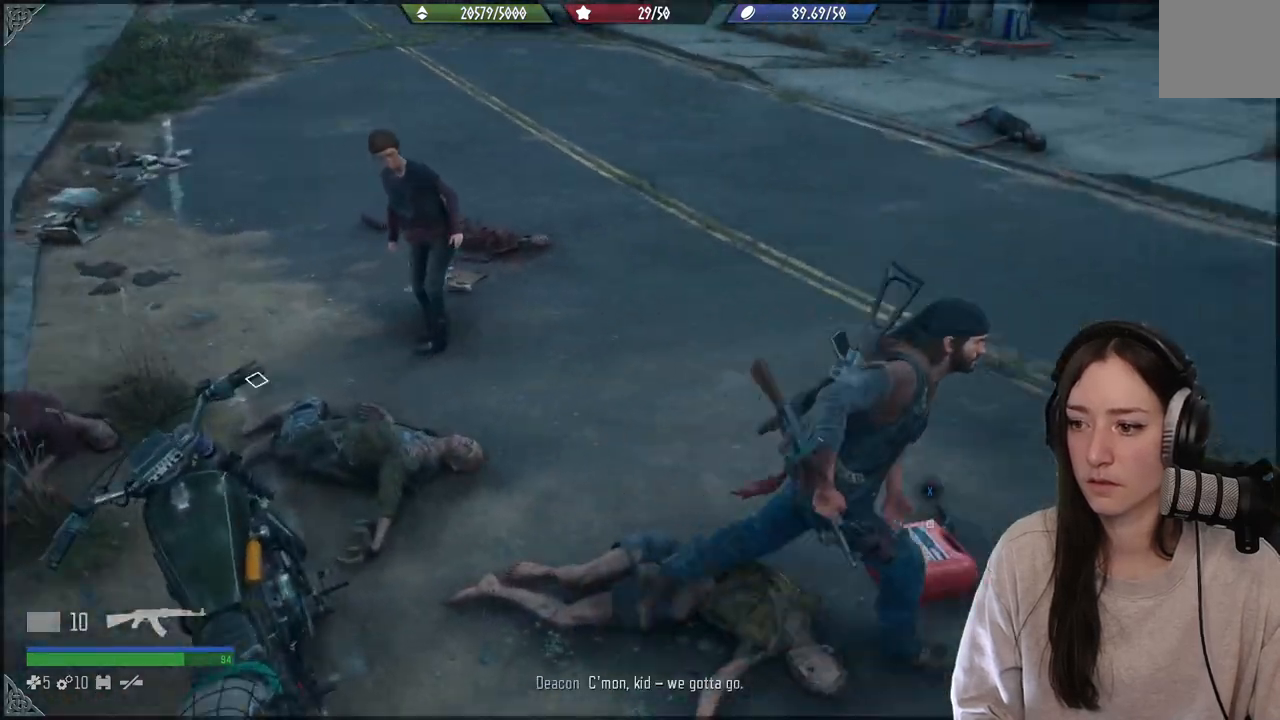
{"buttons": [], "left_stick": "center", "right_stick": "left", "events": [[67, "left_stick", "right"], [83, "right_stick", "center"], [200, "left_stick", "center"], [267, "right_stick", "down-left"], [400, "right_stick", "left"]]}
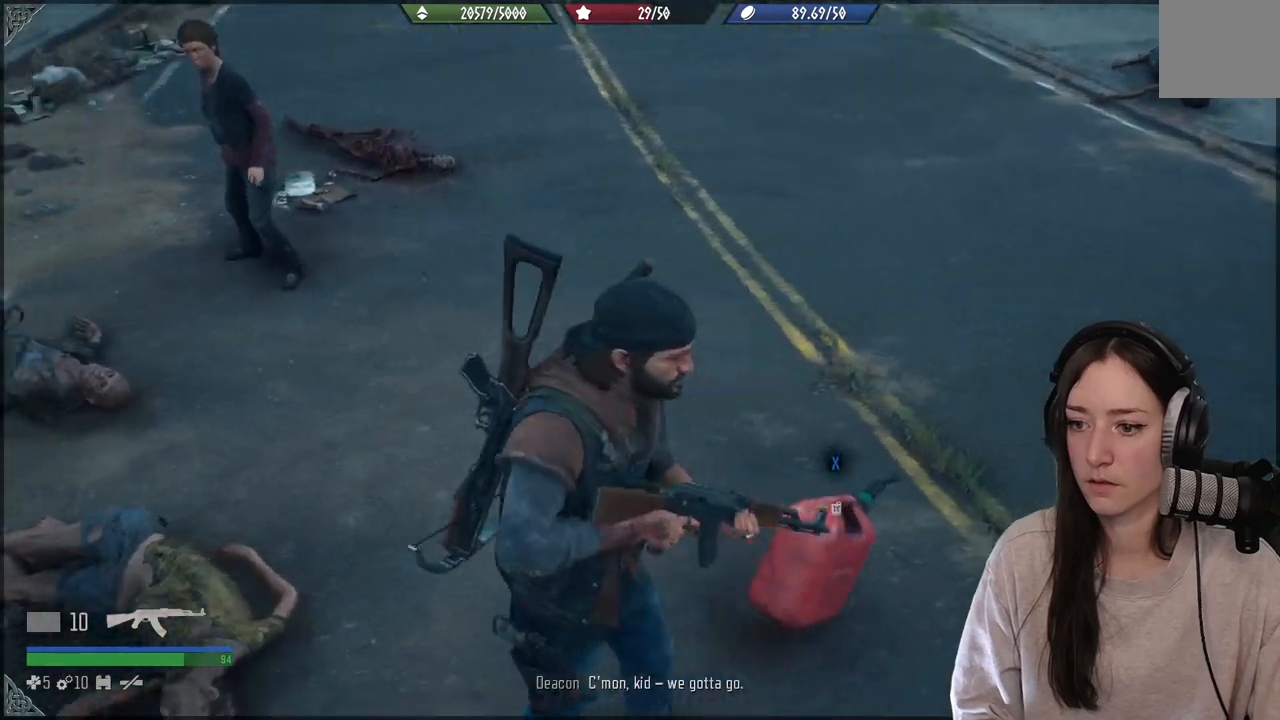
{"buttons": [], "left_stick": "down-right", "right_stick": "center", "events": [[150, "left_stick", "up-right"], [217, "right_stick", "center"], [333, "left_stick", "right"], [467, "left_stick", "down-right"]]}
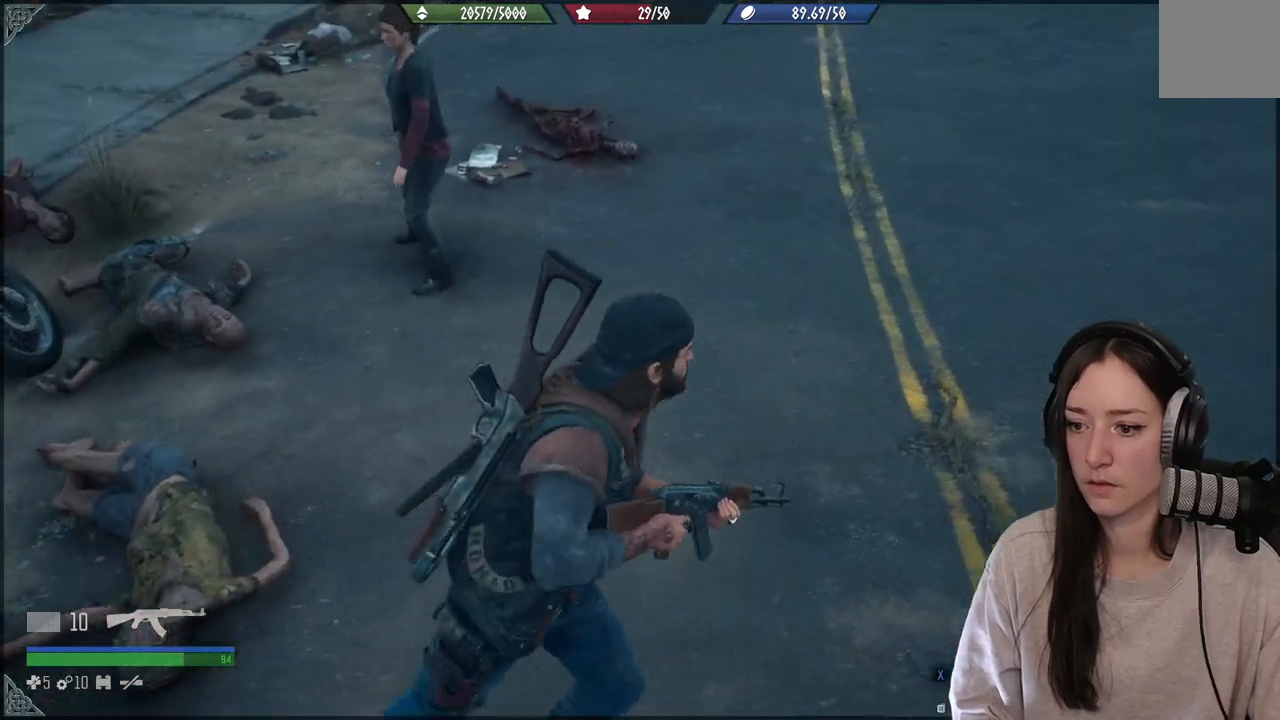
{"buttons": ["X"], "left_stick": "center", "right_stick": "center", "events": [[200, "left_stick", "center"], [217, "X", "down"]]}
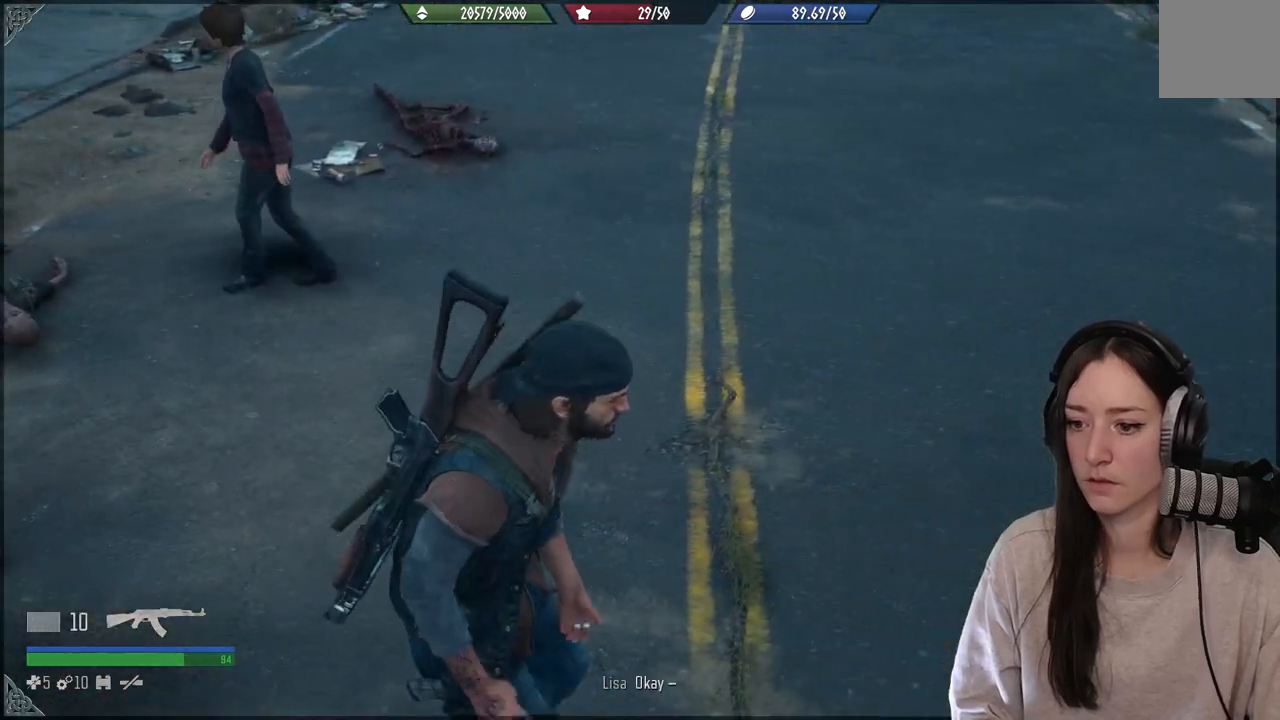
{"buttons": ["X"], "left_stick": "up-left", "right_stick": "center", "events": [[333, "left_stick", "up-left"]]}
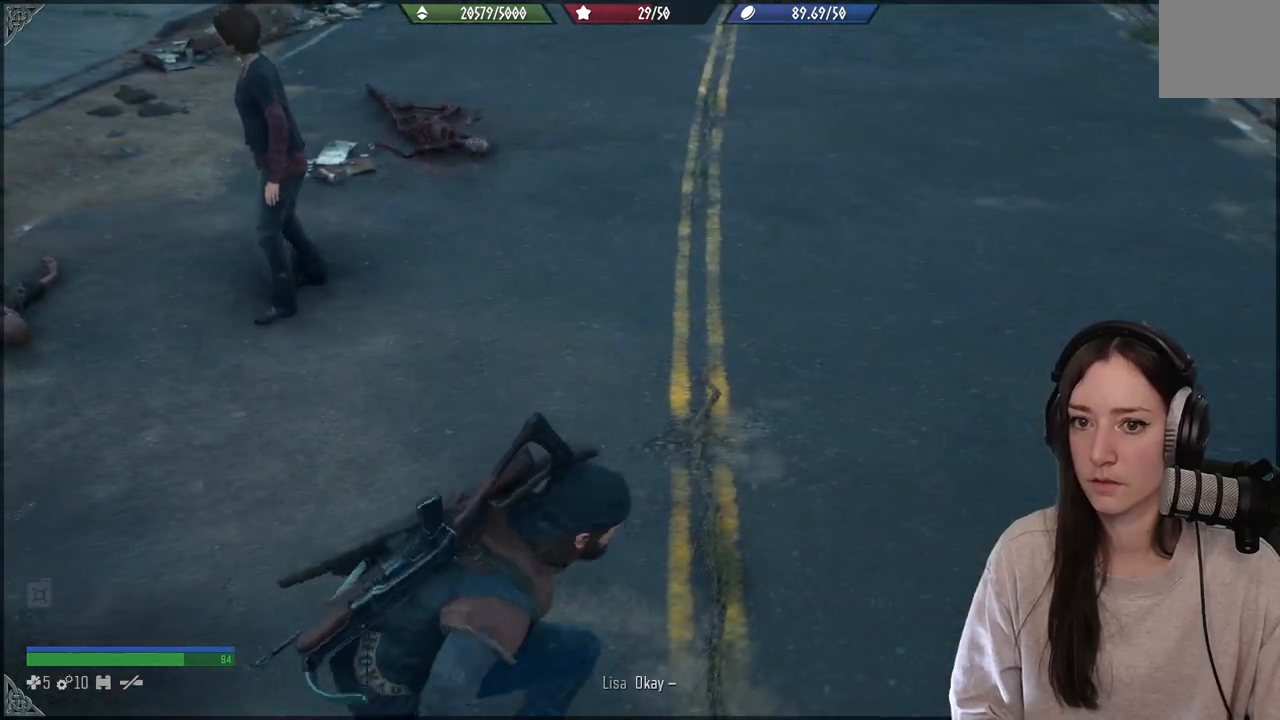
{"buttons": [], "left_stick": "up-left", "right_stick": "down-left", "events": [[50, "X", "up"], [267, "right_stick", "down-left"]]}
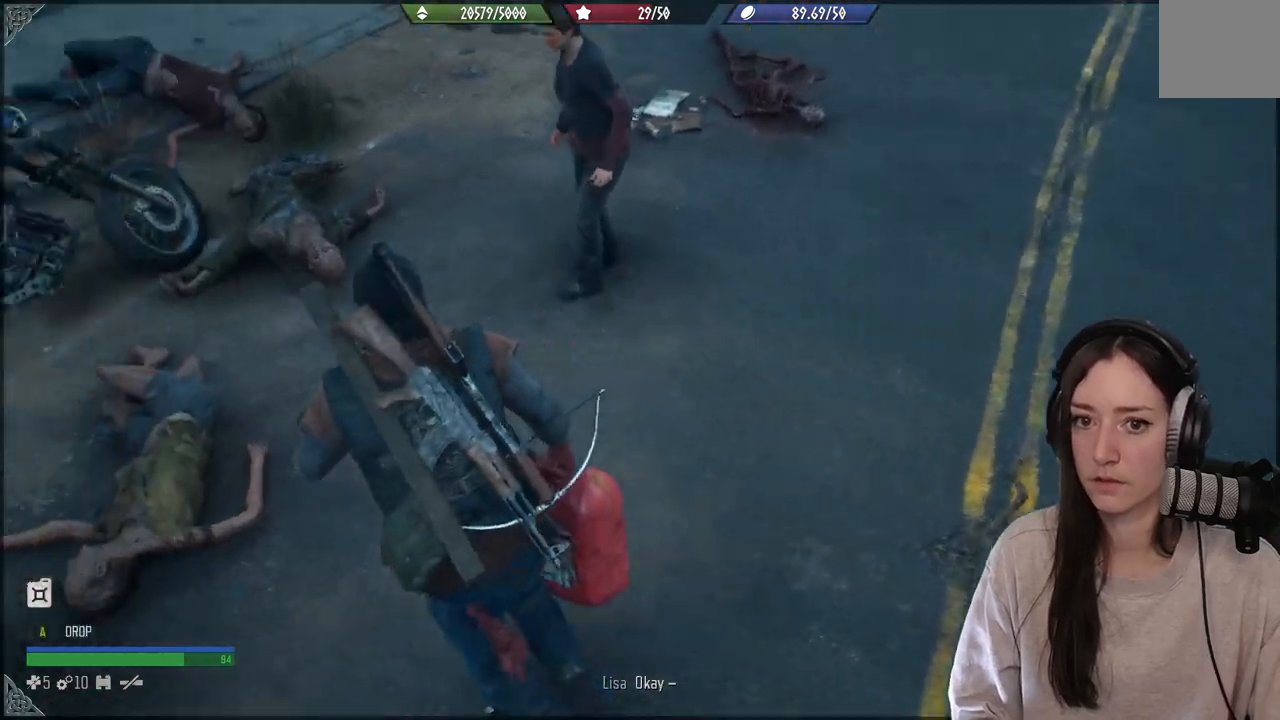
{"buttons": [], "left_stick": "up-left", "right_stick": "center", "events": [[117, "right_stick", "left"], [283, "right_stick", "center"]]}
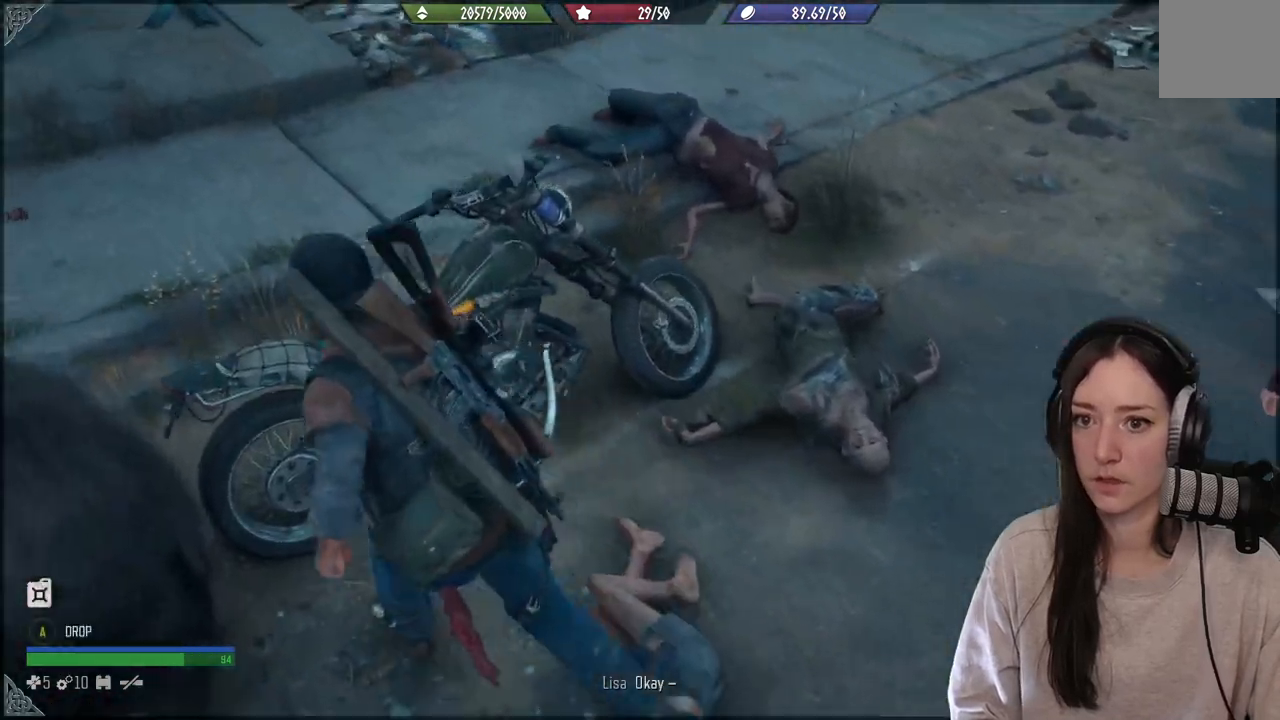
{"buttons": [], "left_stick": "center", "right_stick": "center", "events": [[50, "left_stick", "center"]]}
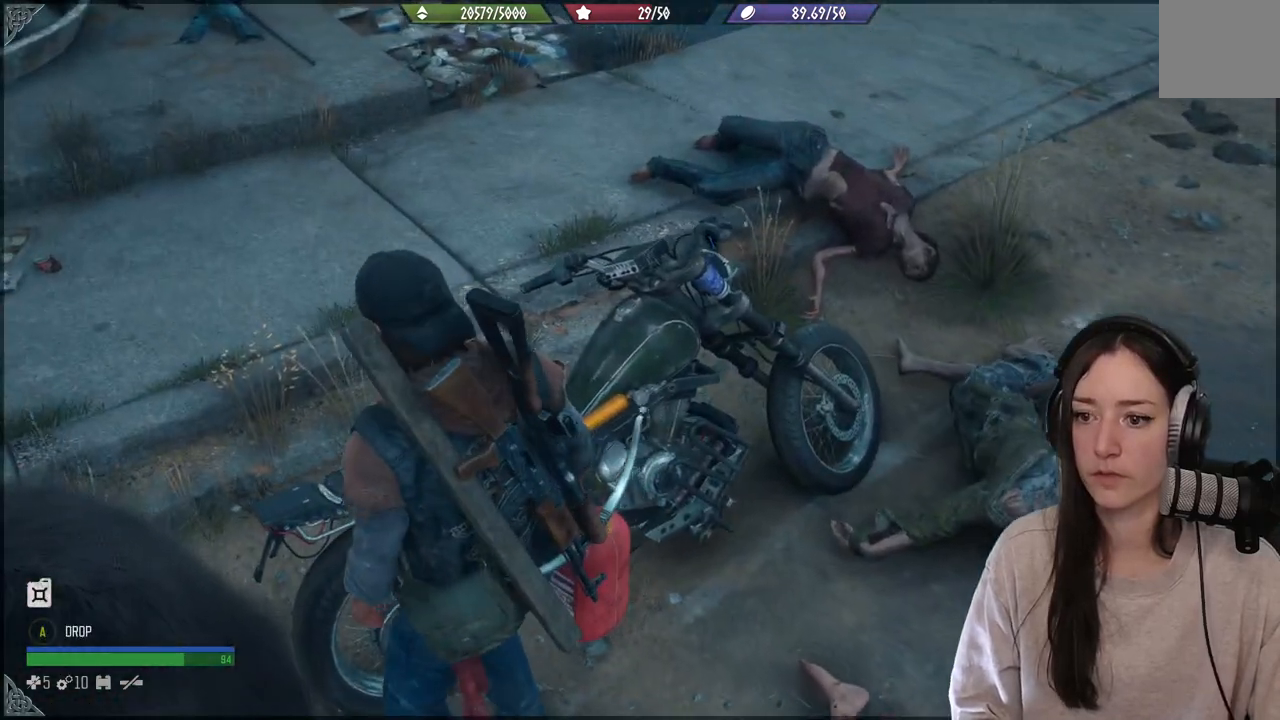
{"buttons": [], "left_stick": "center", "right_stick": "center", "events": [[50, "left_stick", "up-right"], [167, "right_stick", "down-left"], [267, "left_stick", "center"], [350, "right_stick", "center"]]}
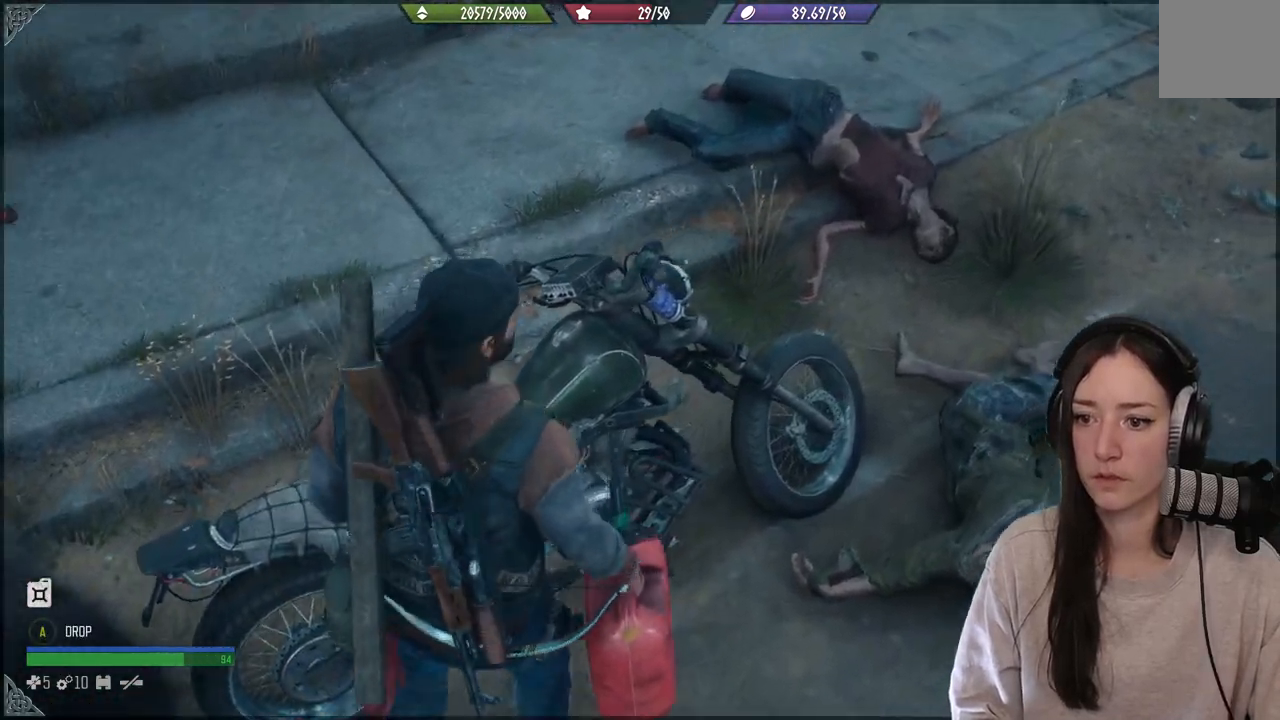
{"buttons": [], "left_stick": "down-right", "right_stick": "center", "events": [[450, "left_stick", "down-right"]]}
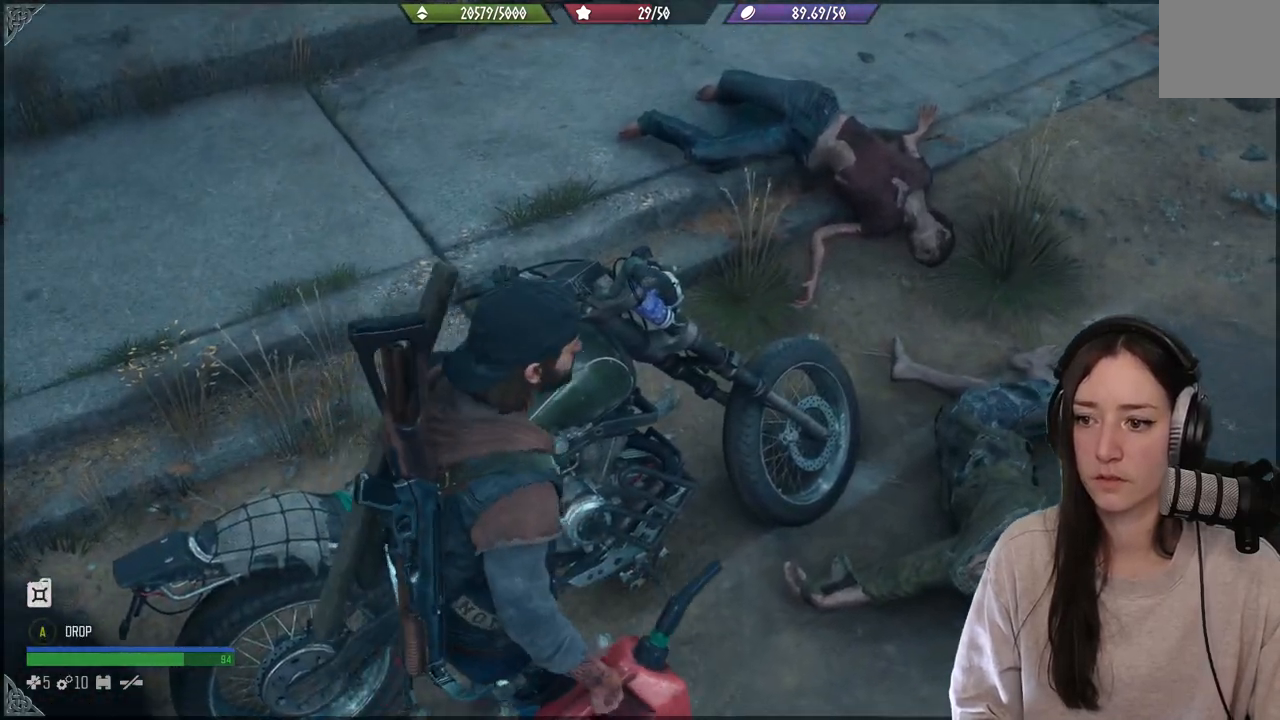
{"buttons": [], "left_stick": "up-right", "right_stick": "center", "events": [[483, "left_stick", "up-right"]]}
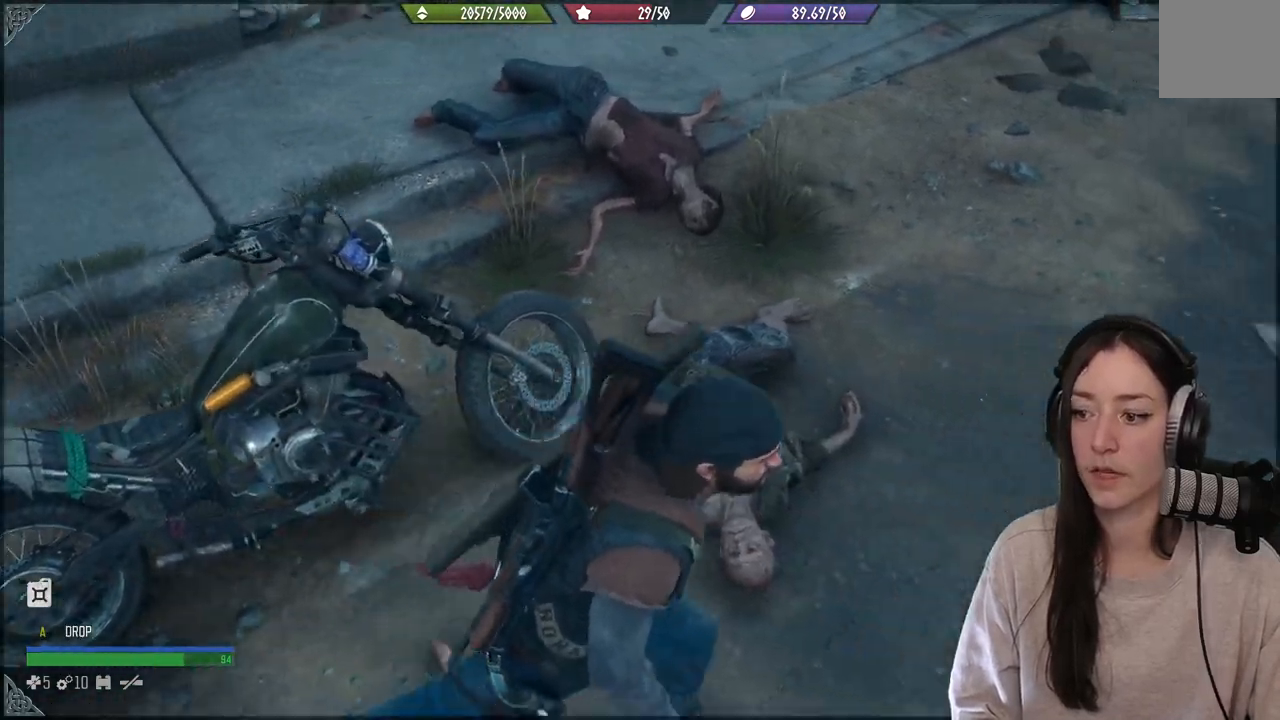
{"buttons": [], "left_stick": "up-right", "right_stick": "left", "events": [[100, "right_stick", "left"]]}
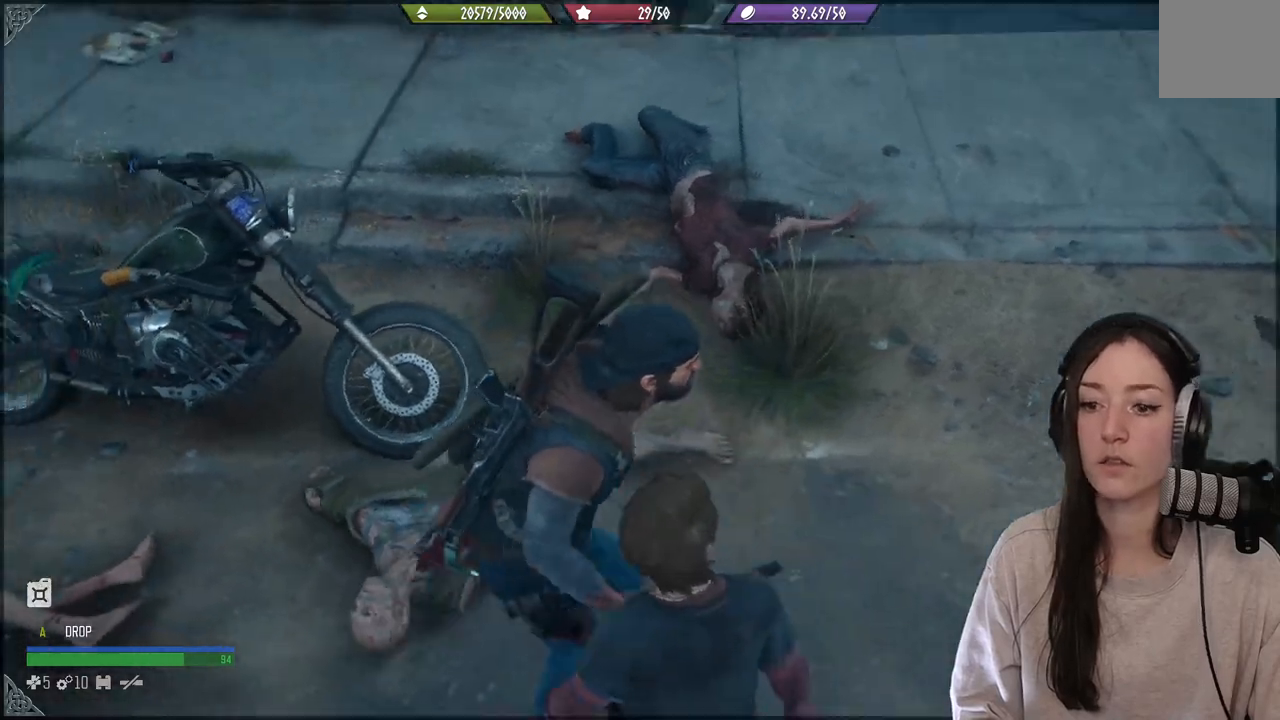
{"buttons": [], "left_stick": "up", "right_stick": "left", "events": [[100, "left_stick", "up"]]}
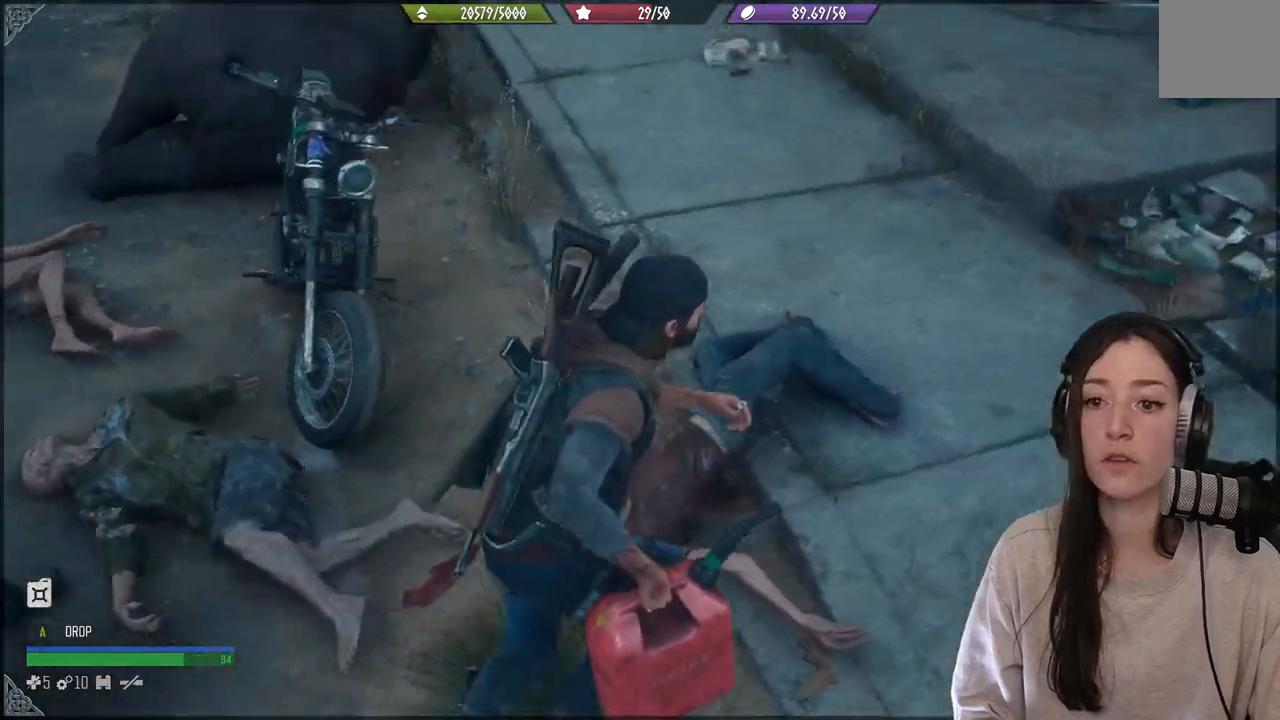
{"buttons": [], "left_stick": "up", "right_stick": "left", "events": []}
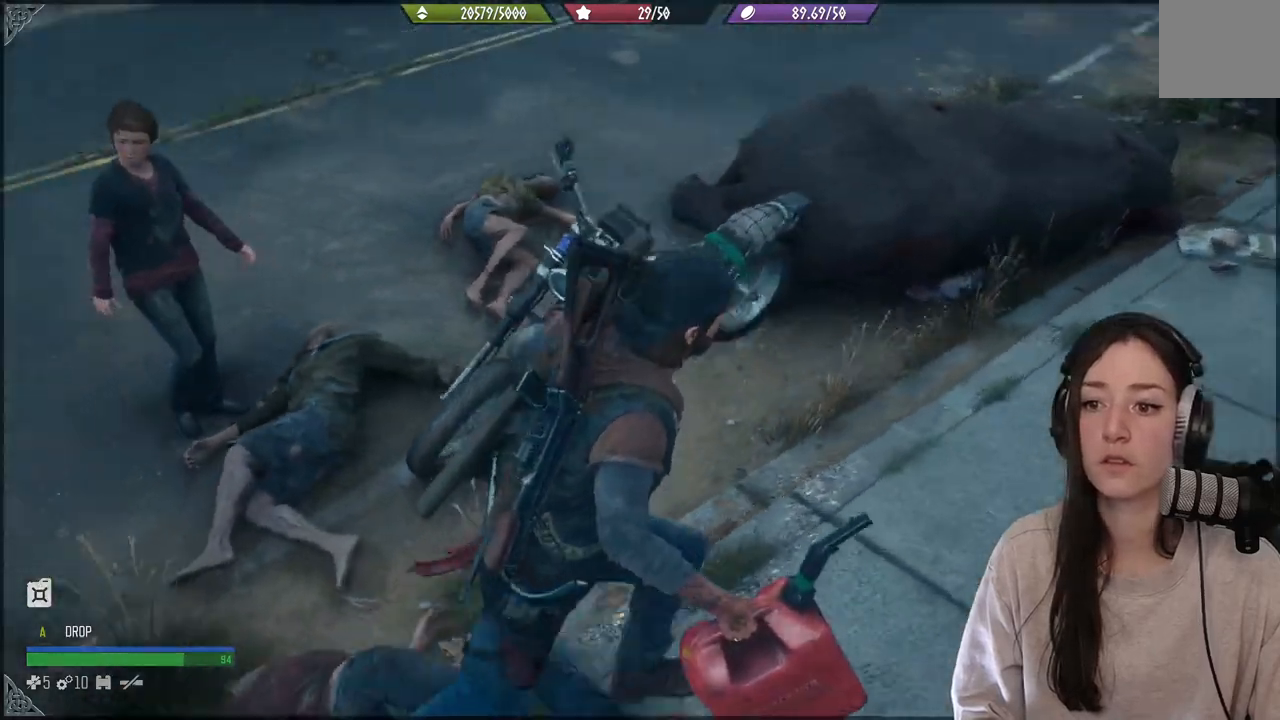
{"buttons": [], "left_stick": "center", "right_stick": "left", "events": [[433, "left_stick", "center"]]}
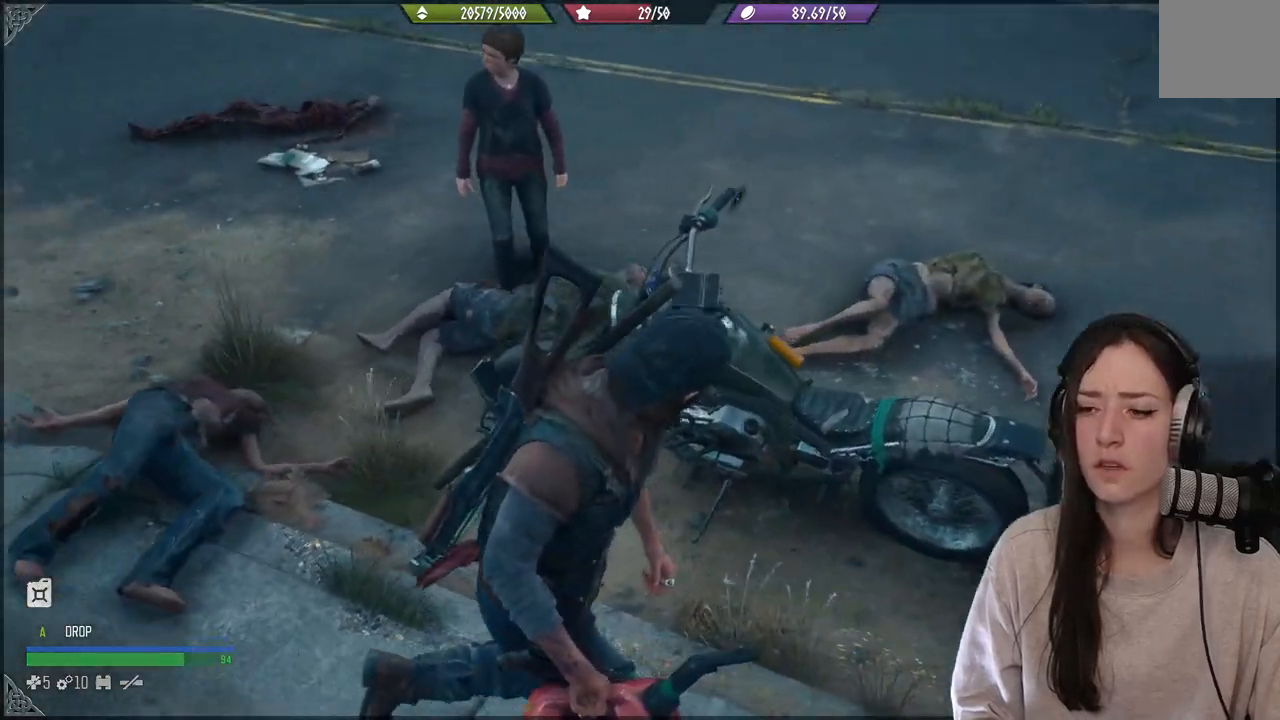
{"buttons": [], "left_stick": "down", "right_stick": "left", "events": [[133, "right_stick", "center"], [367, "left_stick", "down"], [400, "right_stick", "left"]]}
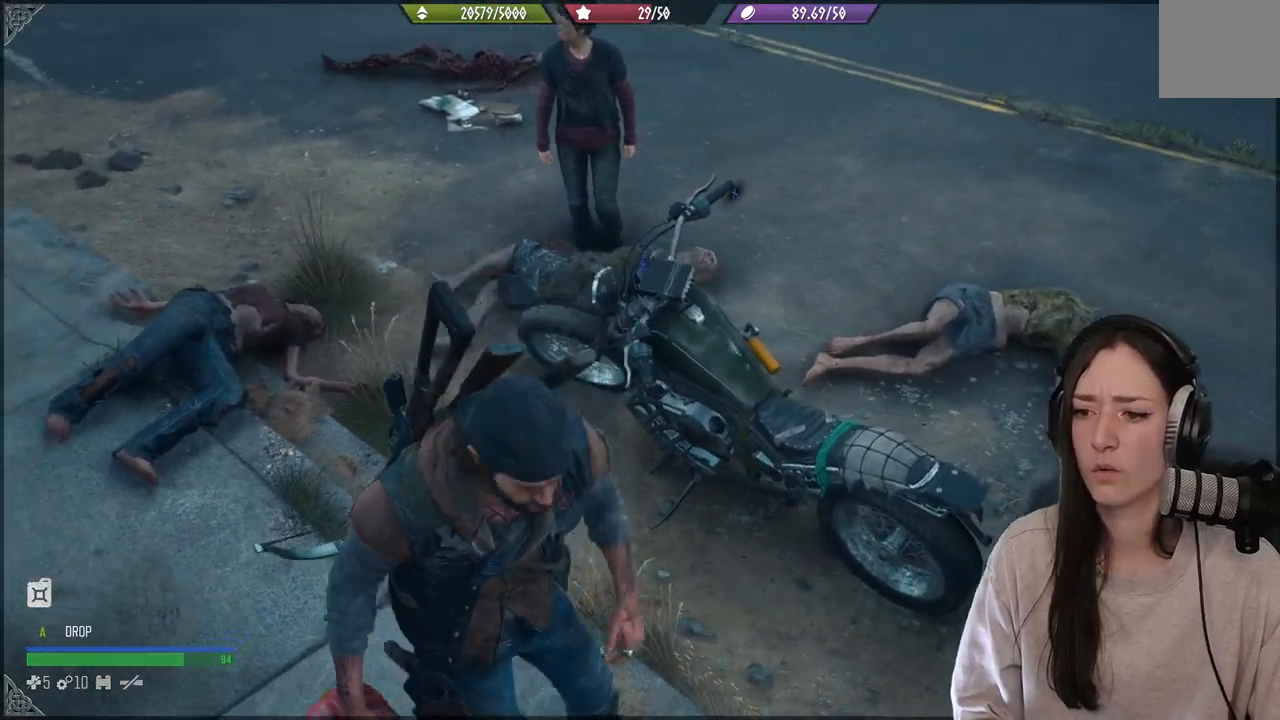
{"buttons": ["L2"], "left_stick": "down", "right_stick": "center", "events": [[417, "right_stick", "center"], [433, "L2", "down"]]}
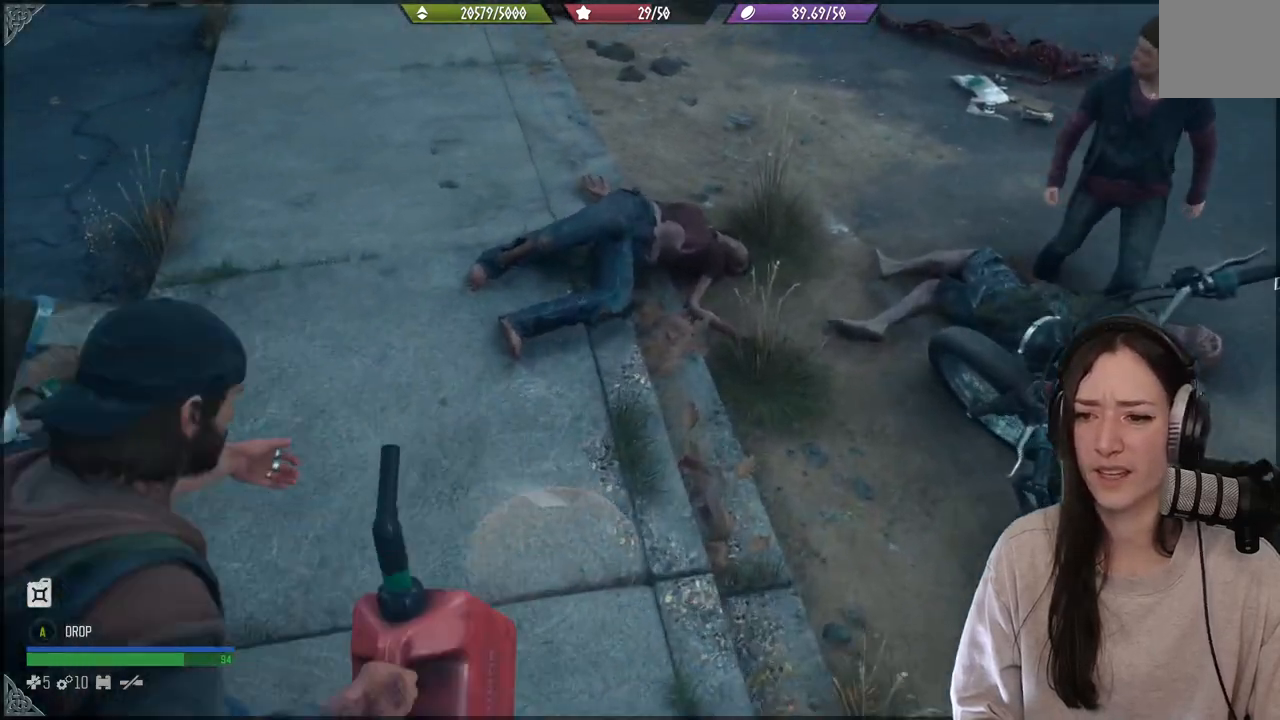
{"buttons": ["L2"], "left_stick": "center", "right_stick": "center", "events": [[50, "left_stick", "center"], [167, "R2", "down"], [300, "R2", "up"]]}
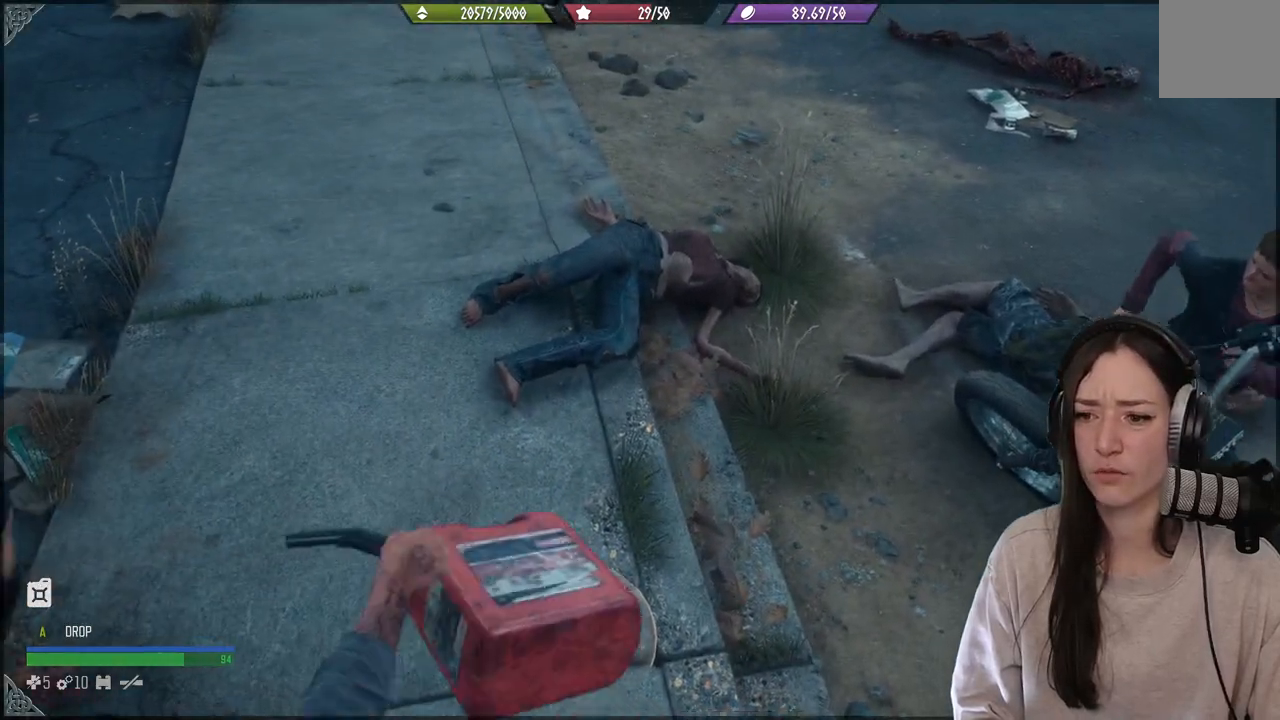
{"buttons": [], "left_stick": "right", "right_stick": "right", "events": [[50, "L2", "up"], [200, "right_stick", "up-right"], [283, "left_stick", "right"], [500, "right_stick", "right"]]}
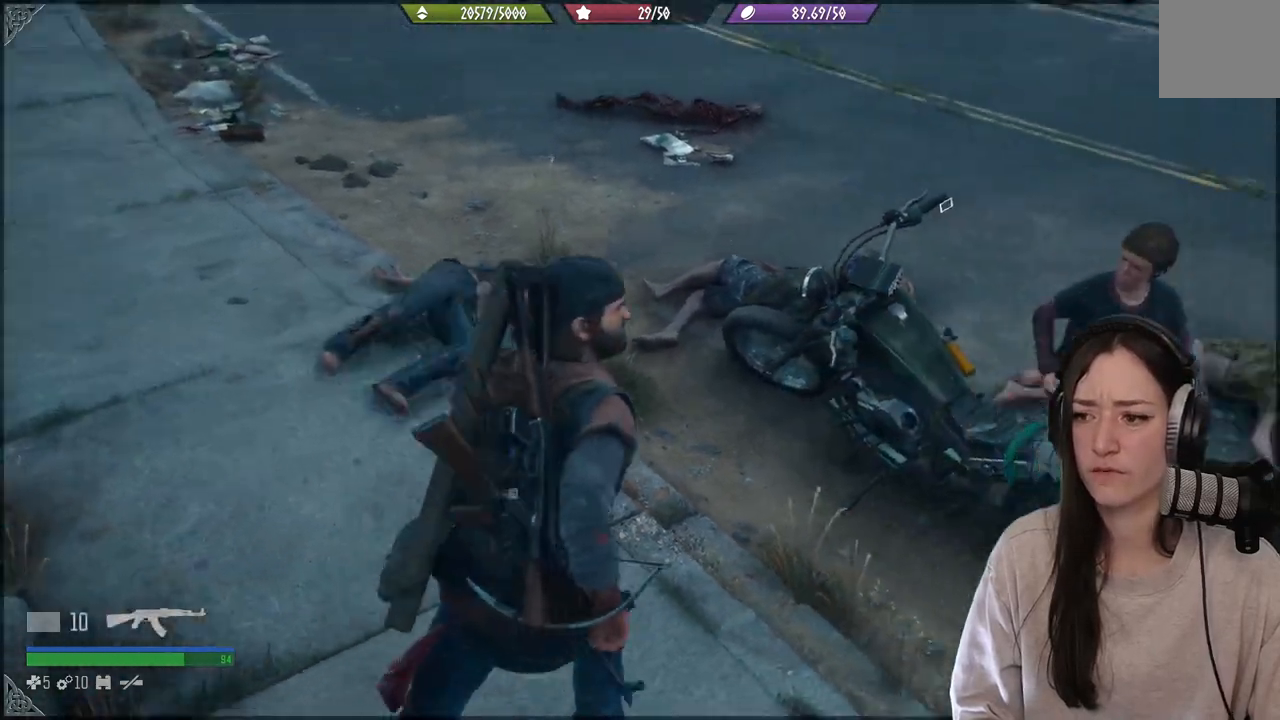
{"buttons": ["X"], "left_stick": "center", "right_stick": "center", "events": [[17, "left_stick", "up-right"], [183, "right_stick", "center"], [467, "X", "down"], [467, "left_stick", "center"]]}
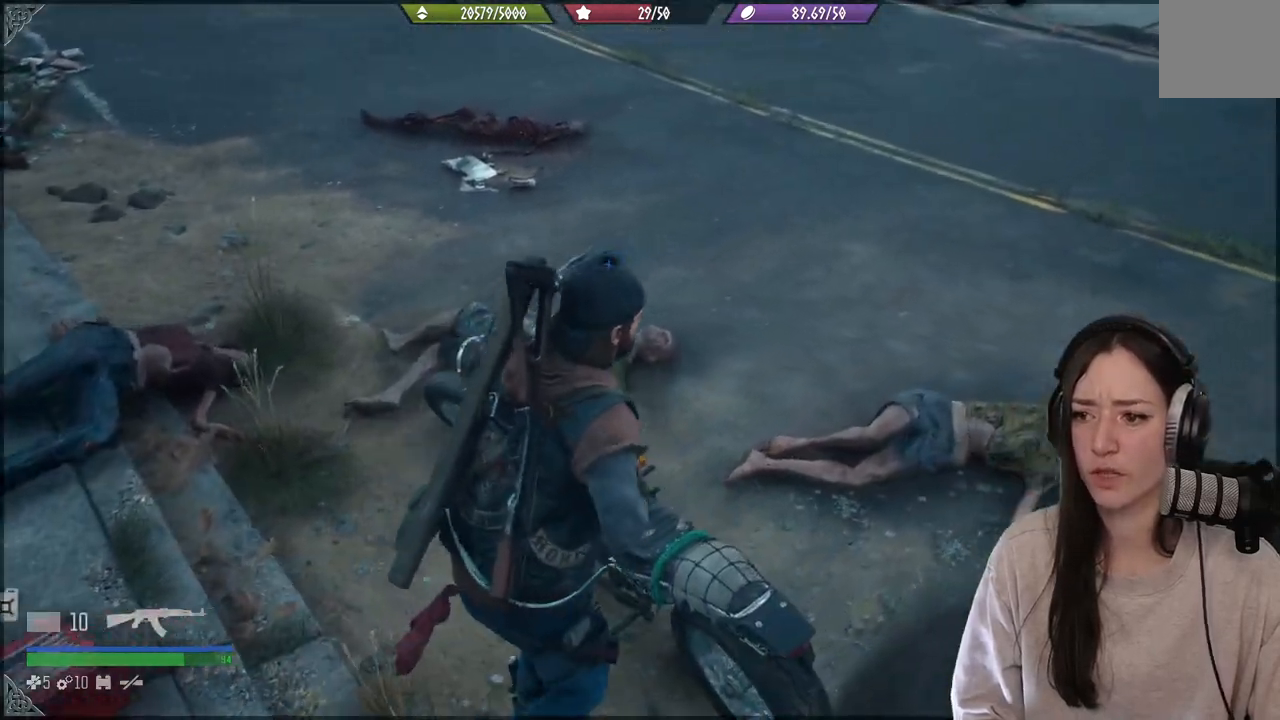
{"buttons": ["X"], "left_stick": "center", "right_stick": "center", "events": []}
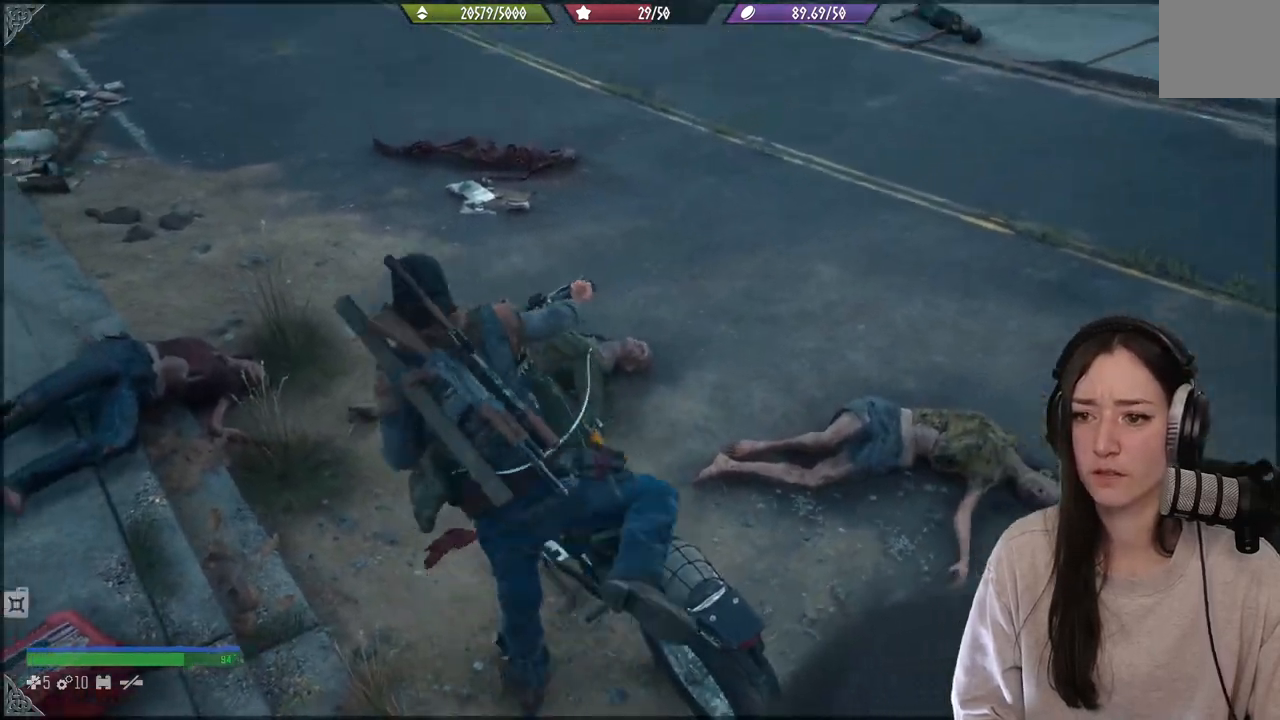
{"buttons": ["X"], "left_stick": "center", "right_stick": "center", "events": []}
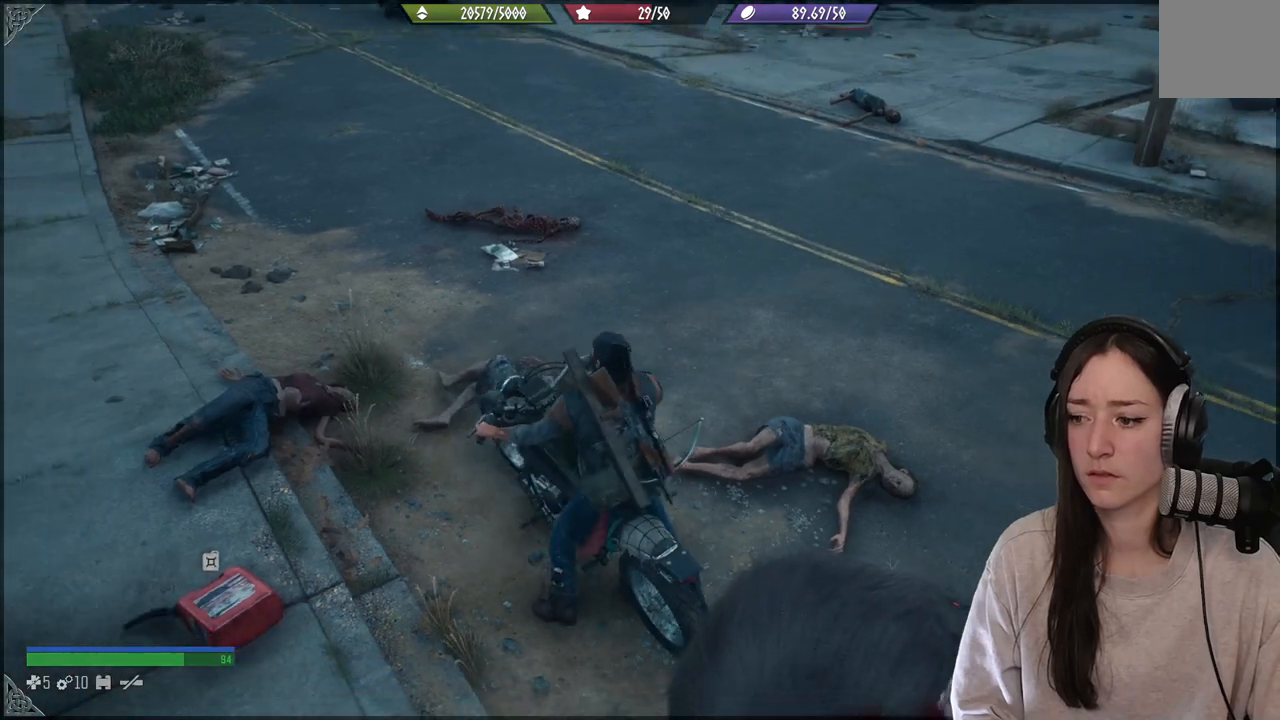
{"buttons": [], "left_stick": "center", "right_stick": "center", "events": [[233, "X", "up"]]}
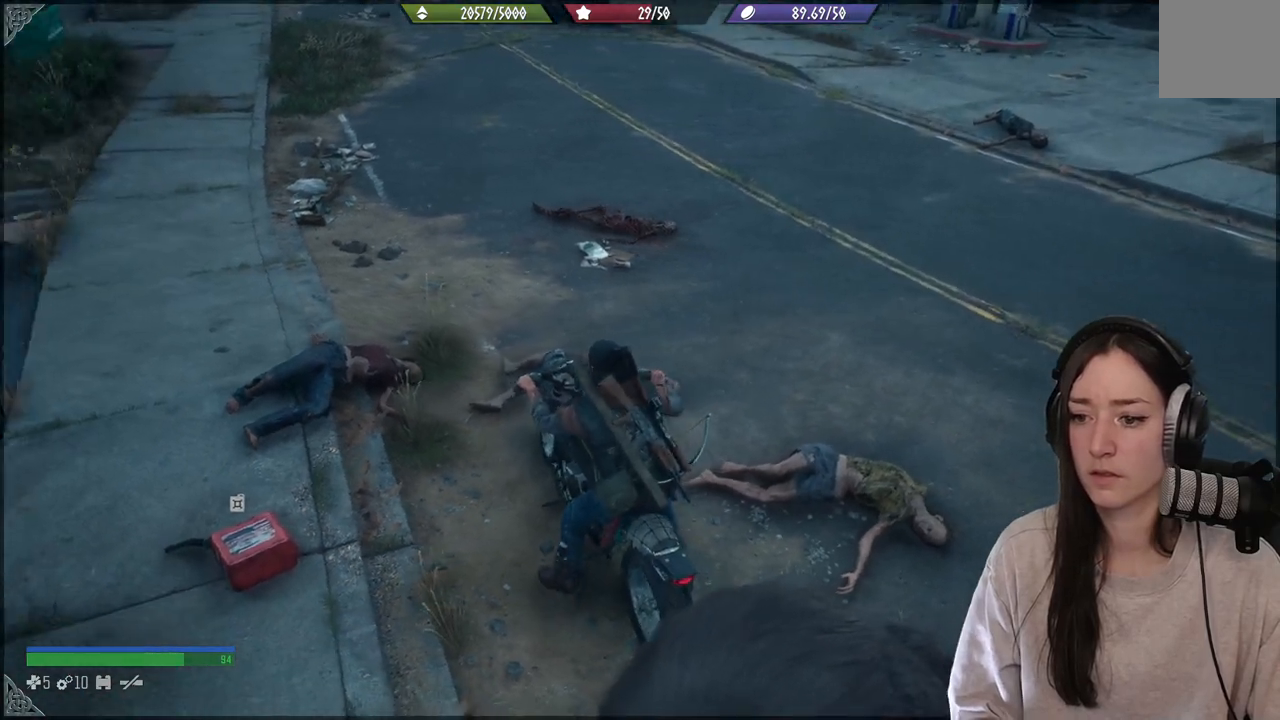
{"buttons": [], "left_stick": "center", "right_stick": "center", "events": [[217, "right_stick", "up-left"], [500, "right_stick", "center"]]}
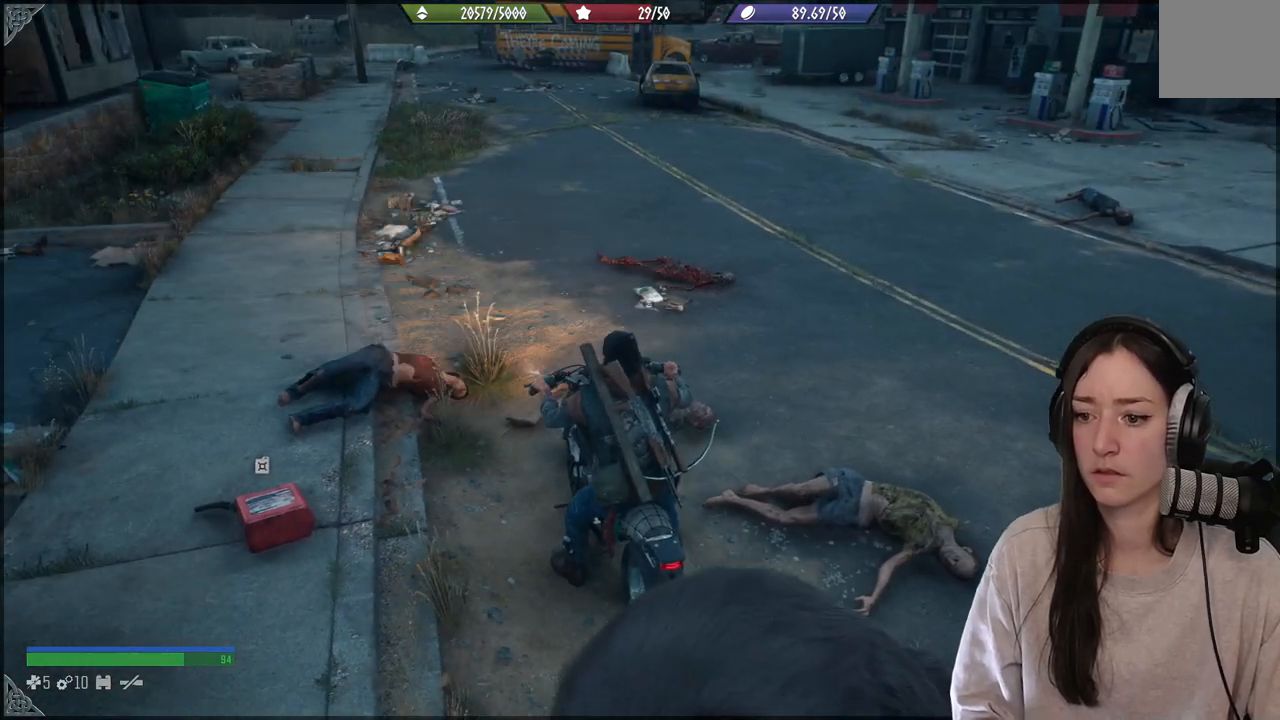
{"buttons": [], "left_stick": "center", "right_stick": "center", "events": []}